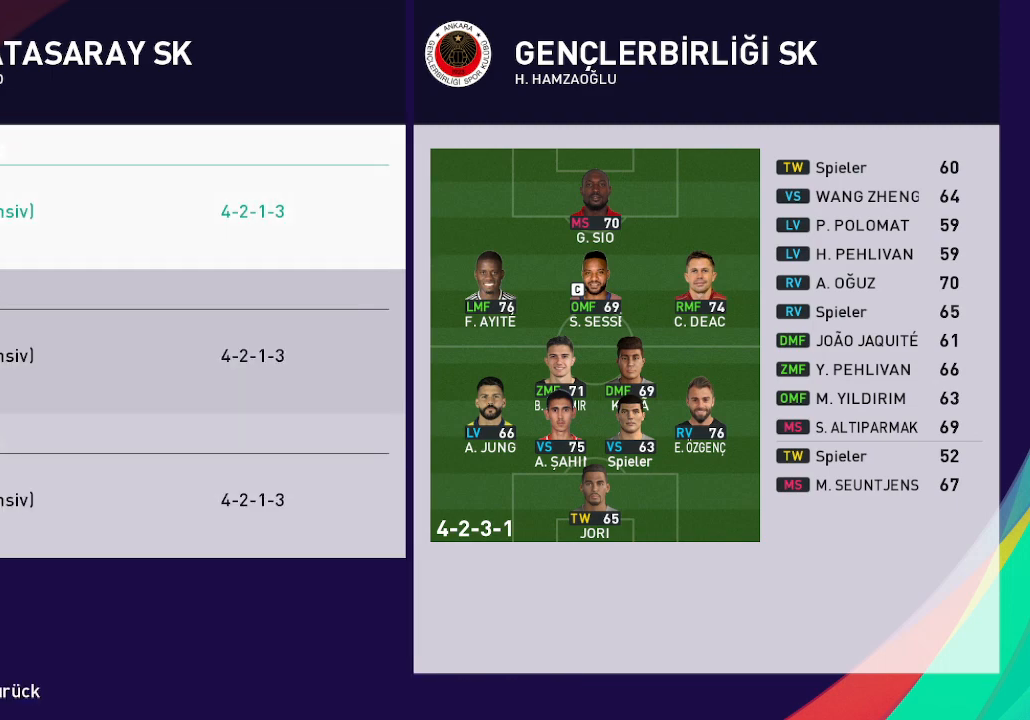
Gameplay with a controller (Xbox layout); each line is a JSON object with the inputs held at the frame after it. "events" lists button and stick changes between this image and that frame as [ms after this image, input, new state], when the widget could be followed in between.
{"buttons": [], "left_stick": "center", "right_stick": "center", "events": [[133, "B", "down"], [233, "B", "up"]]}
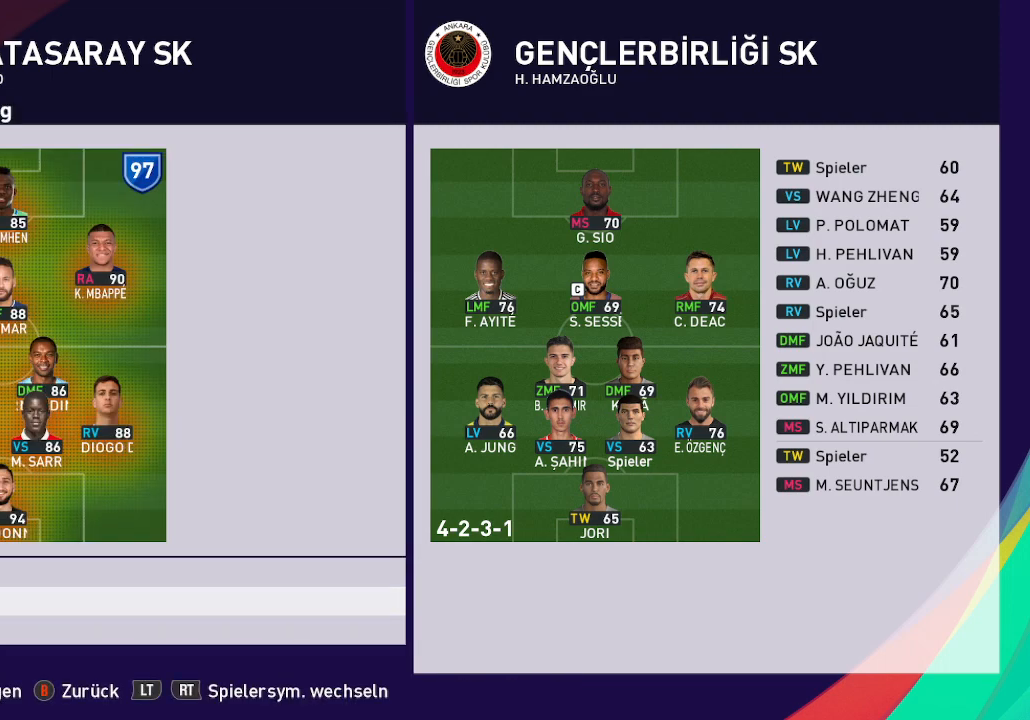
{"buttons": ["B"], "left_stick": "center", "right_stick": "center", "events": [[33, "B", "down"], [133, "B", "up"], [500, "B", "down"]]}
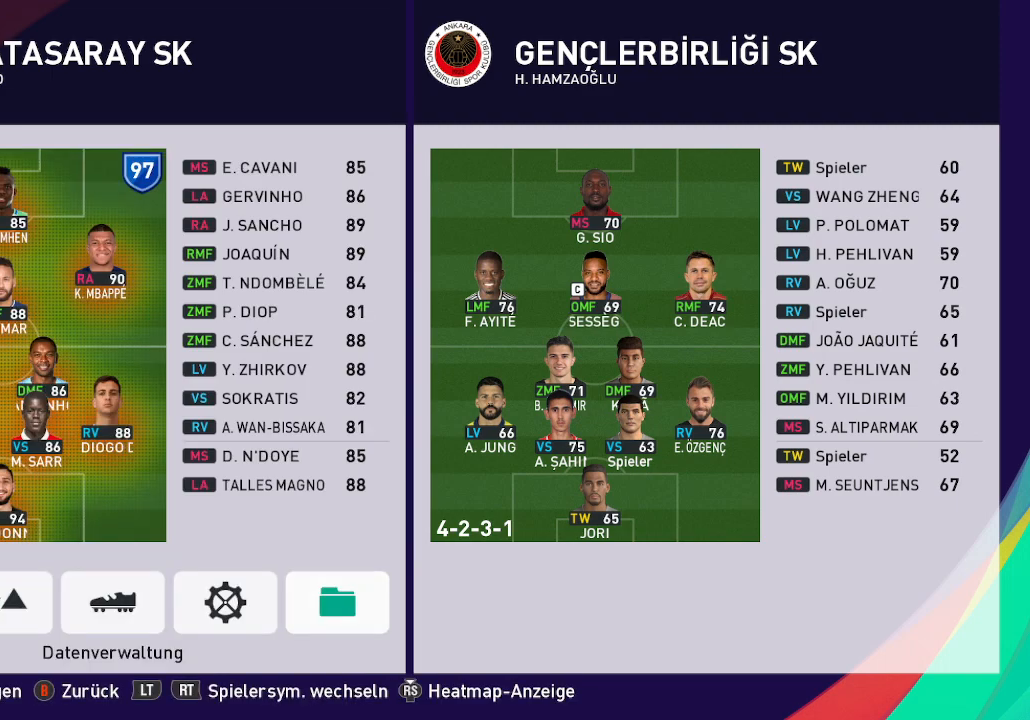
{"buttons": [], "left_stick": "center", "right_stick": "center", "events": [[100, "B", "up"]]}
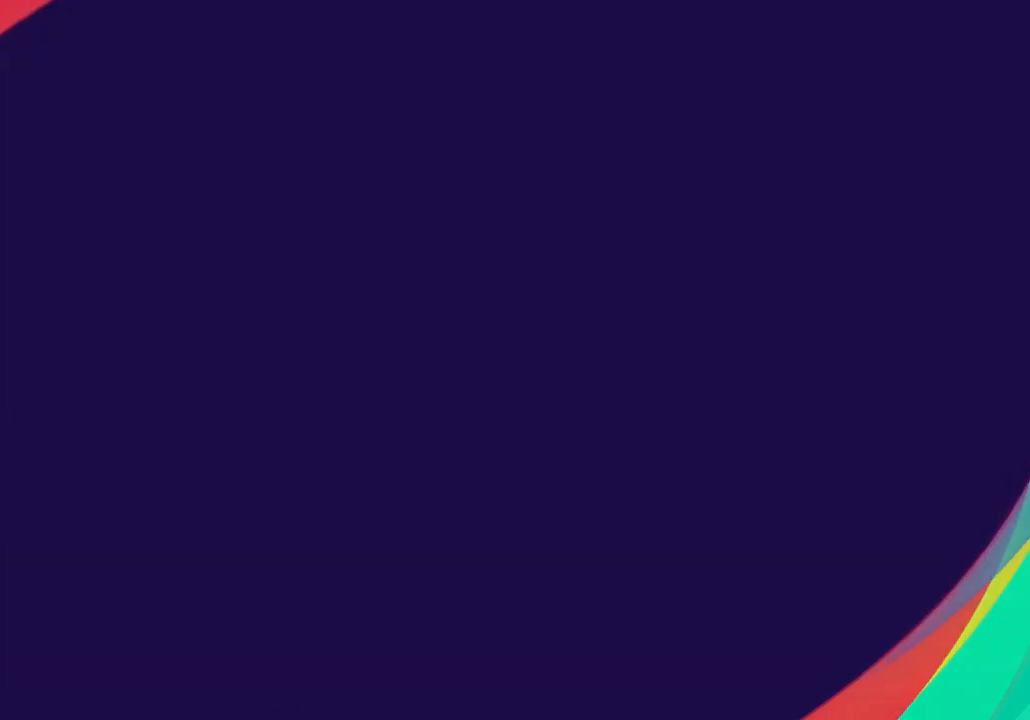
{"buttons": [], "left_stick": "center", "right_stick": "center", "events": []}
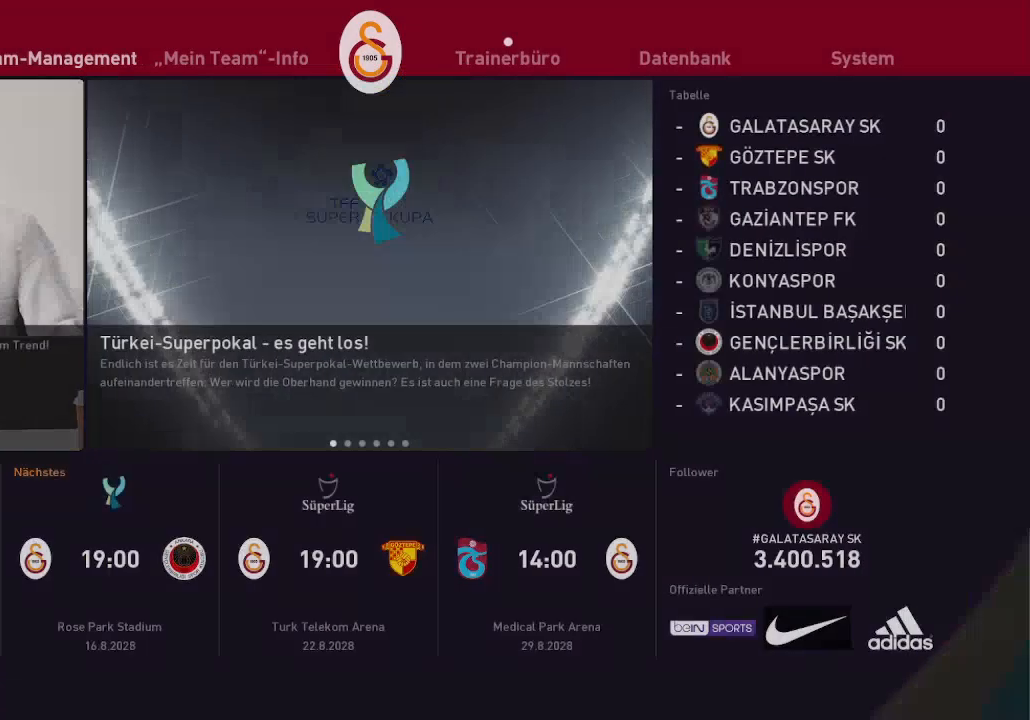
{"buttons": [], "left_stick": "center", "right_stick": "center", "events": [[333, "DPAD_LEFT", "down"], [467, "DPAD_LEFT", "up"]]}
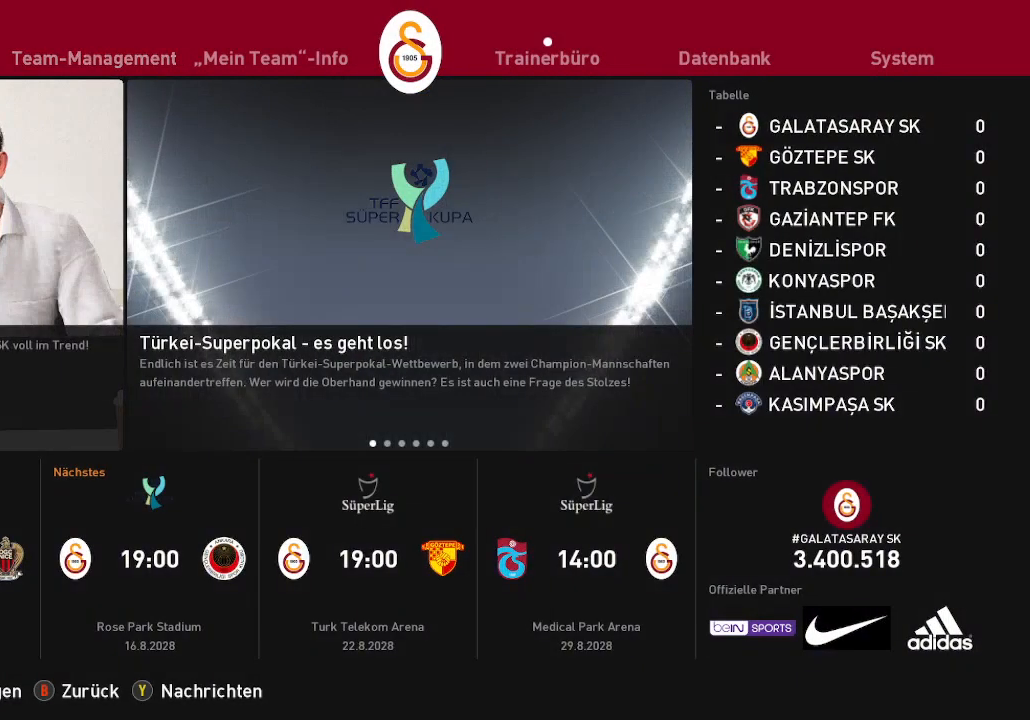
{"buttons": [], "left_stick": "center", "right_stick": "center", "events": [[67, "A", "down"], [233, "A", "up"]]}
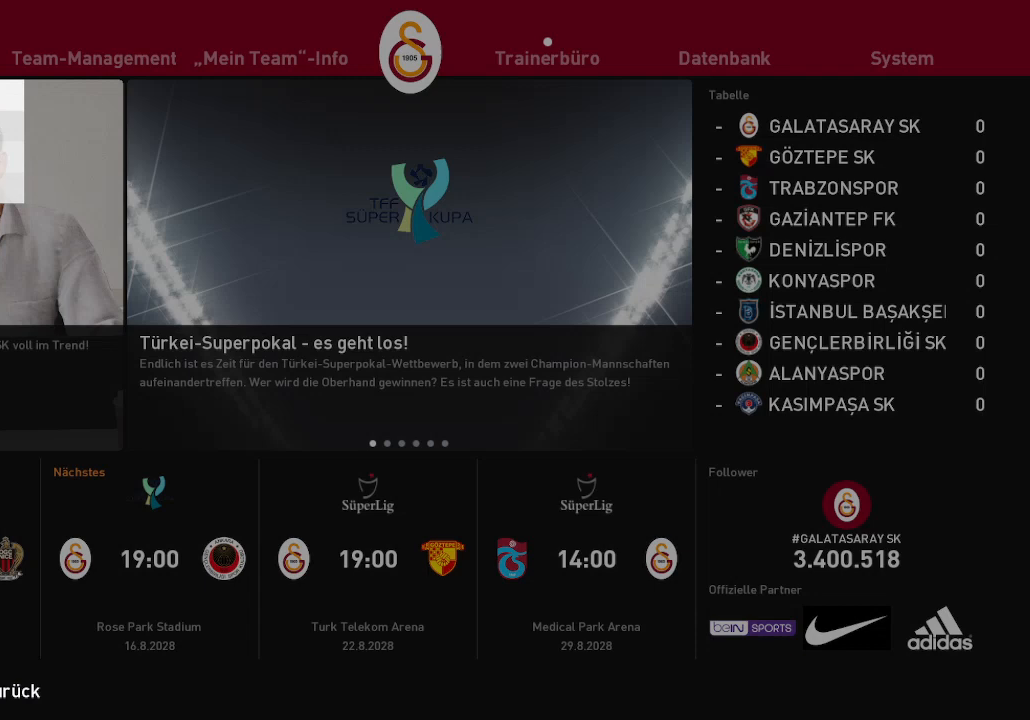
{"buttons": [], "left_stick": "center", "right_stick": "center", "events": [[367, "A", "down"], [500, "A", "up"]]}
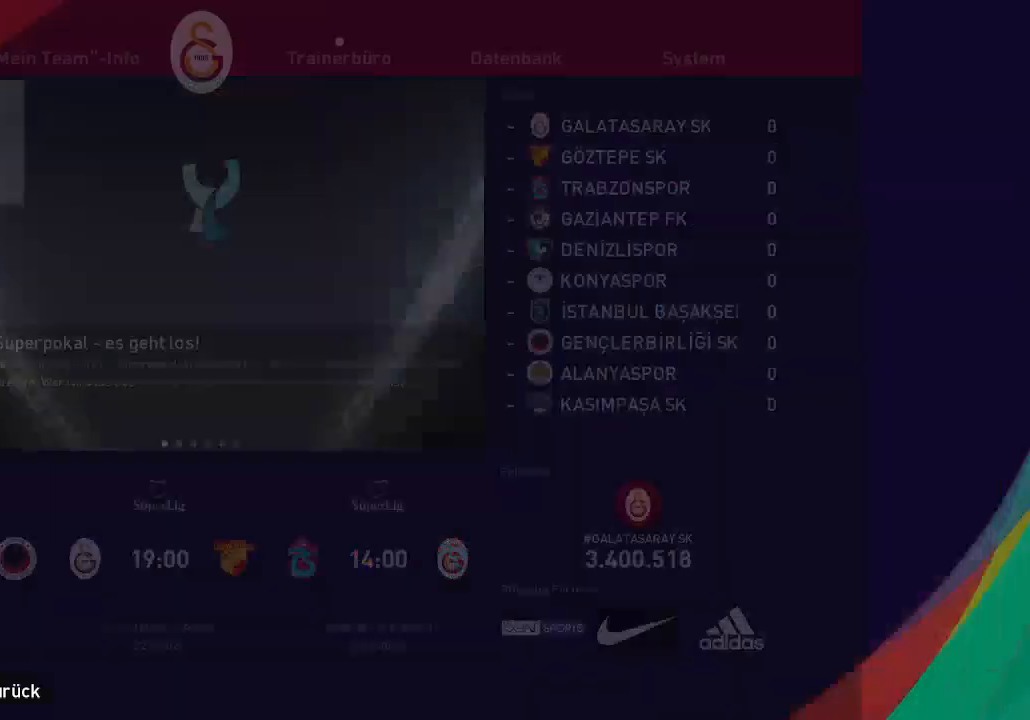
{"buttons": [], "left_stick": "center", "right_stick": "center", "events": []}
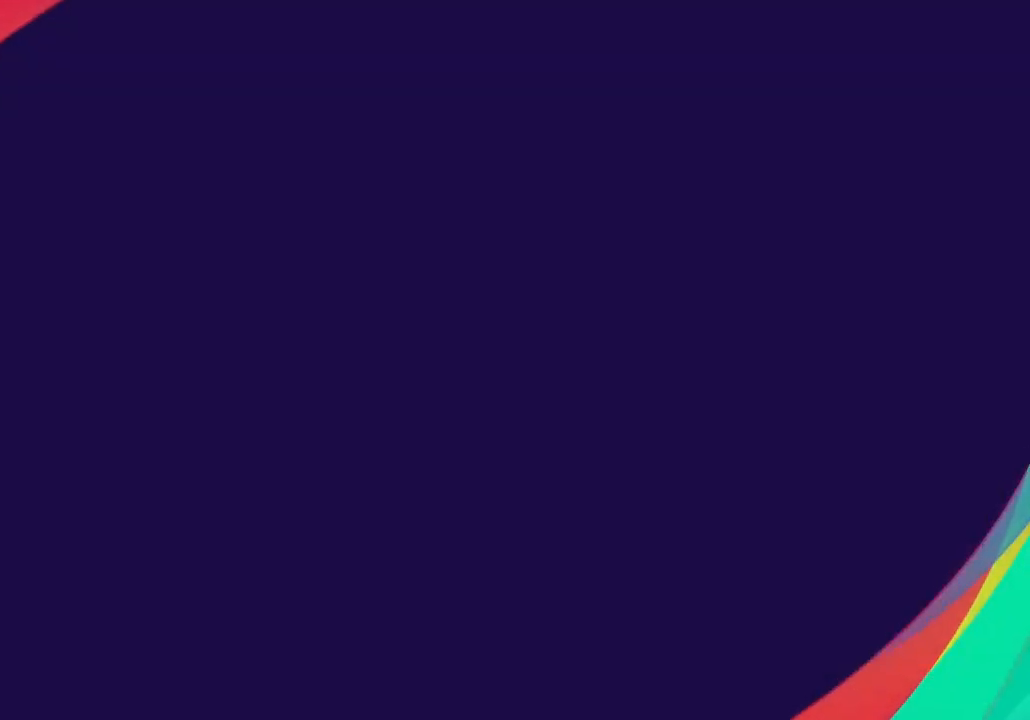
{"buttons": [], "left_stick": "center", "right_stick": "center", "events": []}
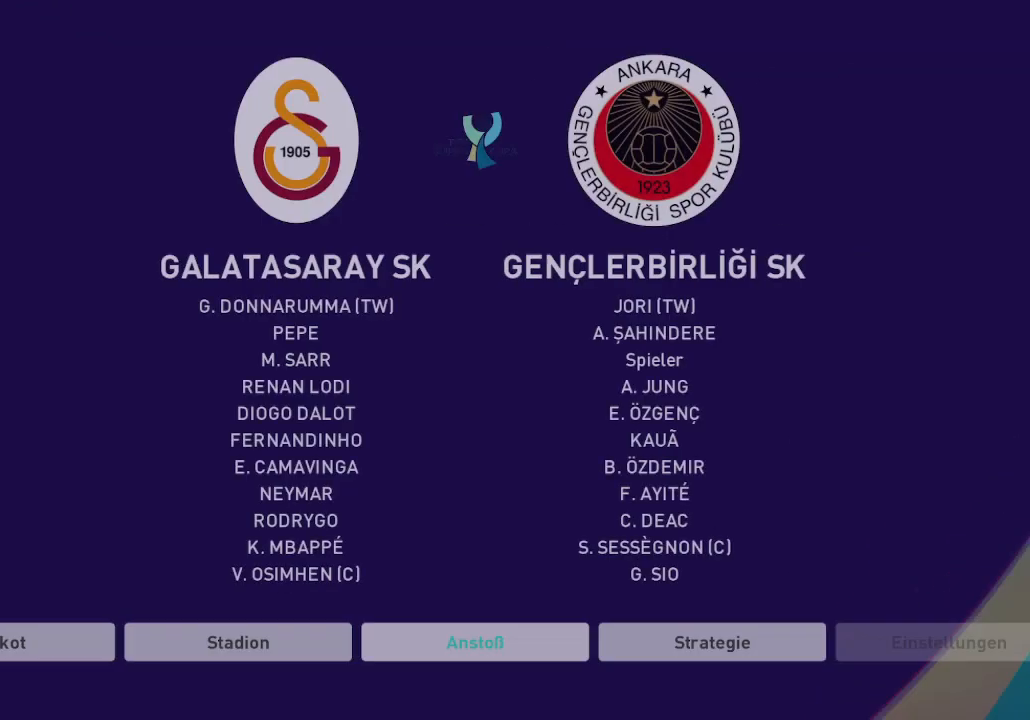
{"buttons": [], "left_stick": "center", "right_stick": "center", "events": [[333, "DPAD_RIGHT", "down"], [467, "DPAD_RIGHT", "up"]]}
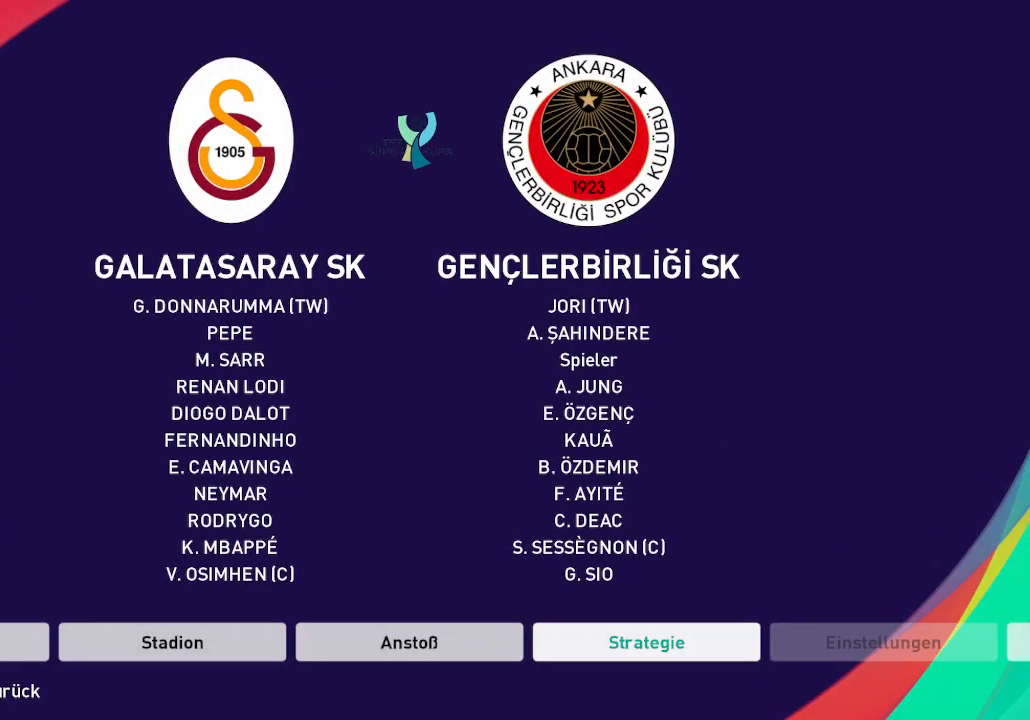
{"buttons": [], "left_stick": "center", "right_stick": "center", "events": [[100, "A", "down"], [200, "A", "up"]]}
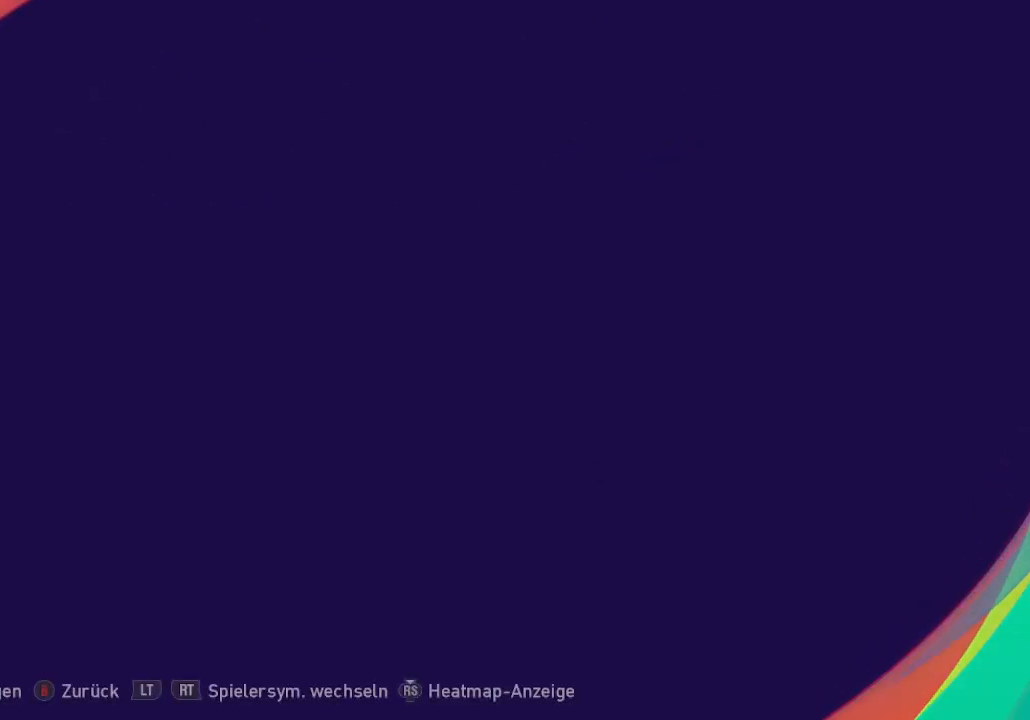
{"buttons": [], "left_stick": "center", "right_stick": "center", "events": []}
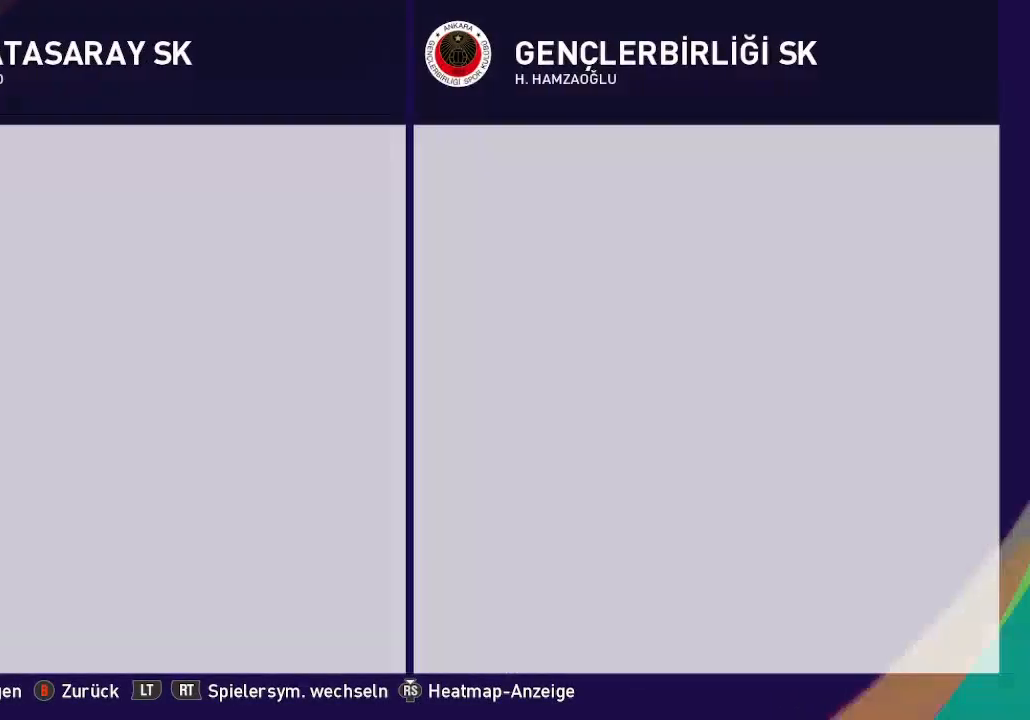
{"buttons": [], "left_stick": "center", "right_stick": "center", "events": [[367, "DPAD_DOWN", "down"], [467, "DPAD_DOWN", "up"]]}
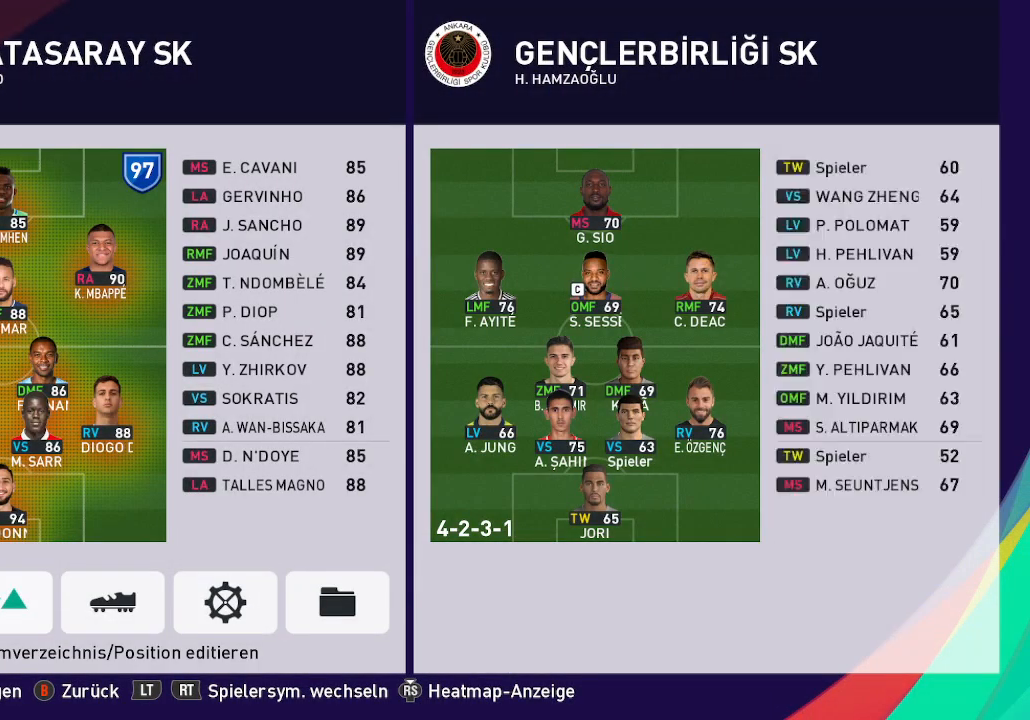
{"buttons": ["DPAD_RIGHT"], "left_stick": "center", "right_stick": "center", "events": [[133, "DPAD_RIGHT", "down"], [367, "DPAD_RIGHT", "up"], [467, "DPAD_RIGHT", "down"]]}
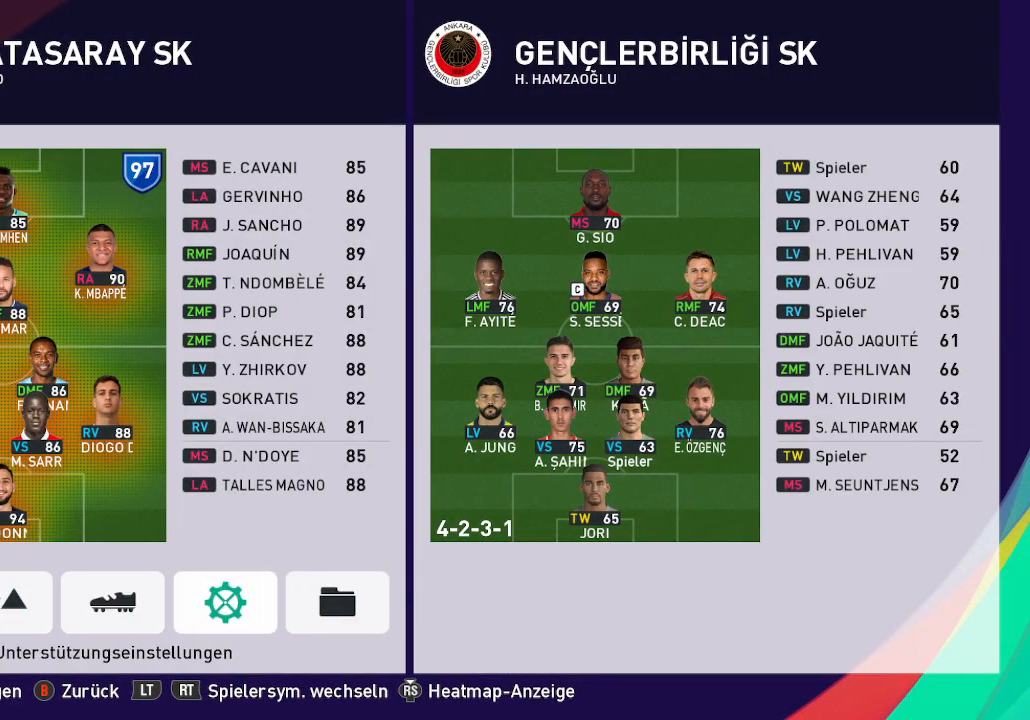
{"buttons": ["A"], "left_stick": "center", "right_stick": "center", "events": [[33, "DPAD_RIGHT", "up"], [167, "DPAD_RIGHT", "down"], [233, "DPAD_RIGHT", "up"], [433, "A", "down"]]}
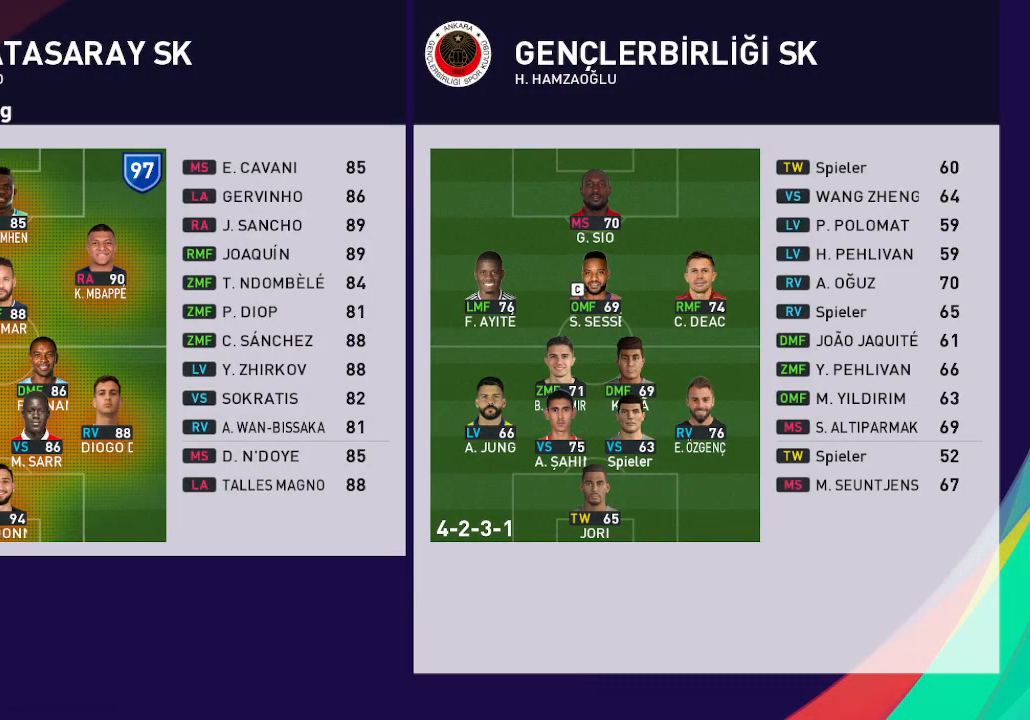
{"buttons": [], "left_stick": "center", "right_stick": "center", "events": [[33, "A", "up"], [333, "DPAD_DOWN", "down"], [467, "DPAD_DOWN", "up"]]}
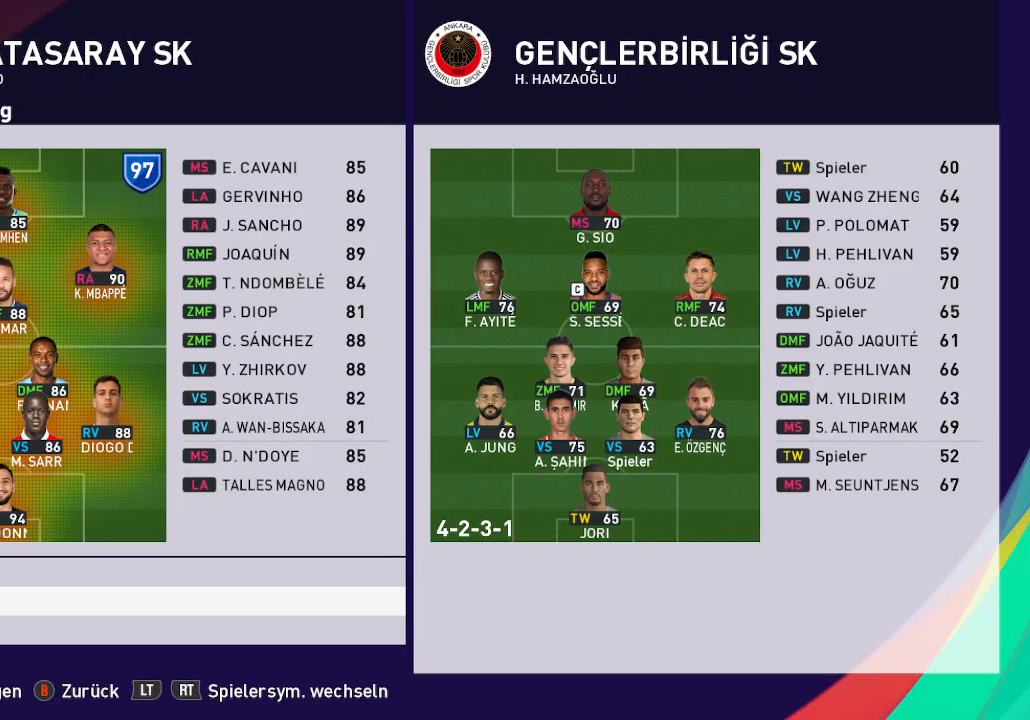
{"buttons": [], "left_stick": "center", "right_stick": "center", "events": [[67, "A", "down"], [200, "A", "up"]]}
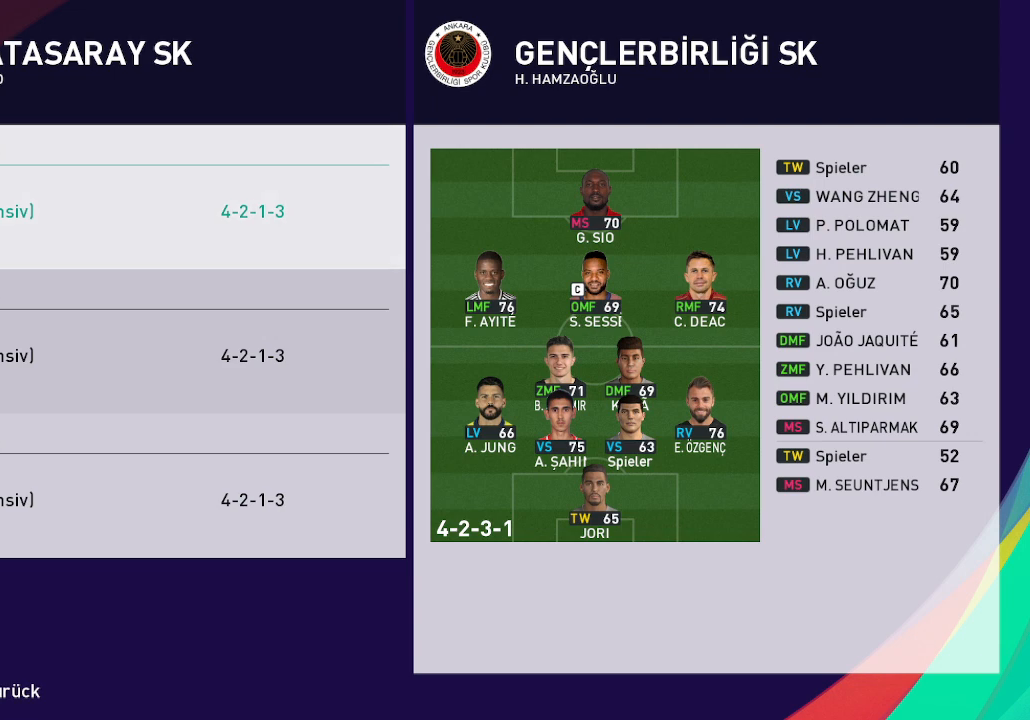
{"buttons": [], "left_stick": "center", "right_stick": "center", "events": [[233, "DPAD_DOWN", "down"], [333, "DPAD_DOWN", "up"], [400, "DPAD_DOWN", "down"], [500, "DPAD_DOWN", "up"]]}
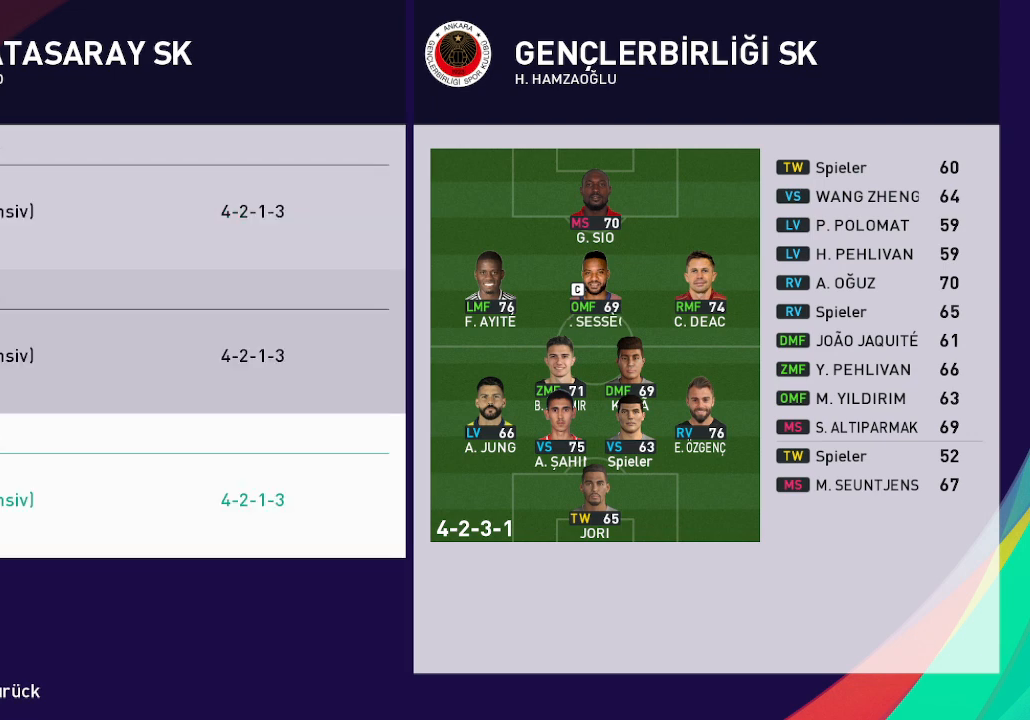
{"buttons": [], "left_stick": "center", "right_stick": "center", "events": [[133, "A", "down"], [267, "A", "up"]]}
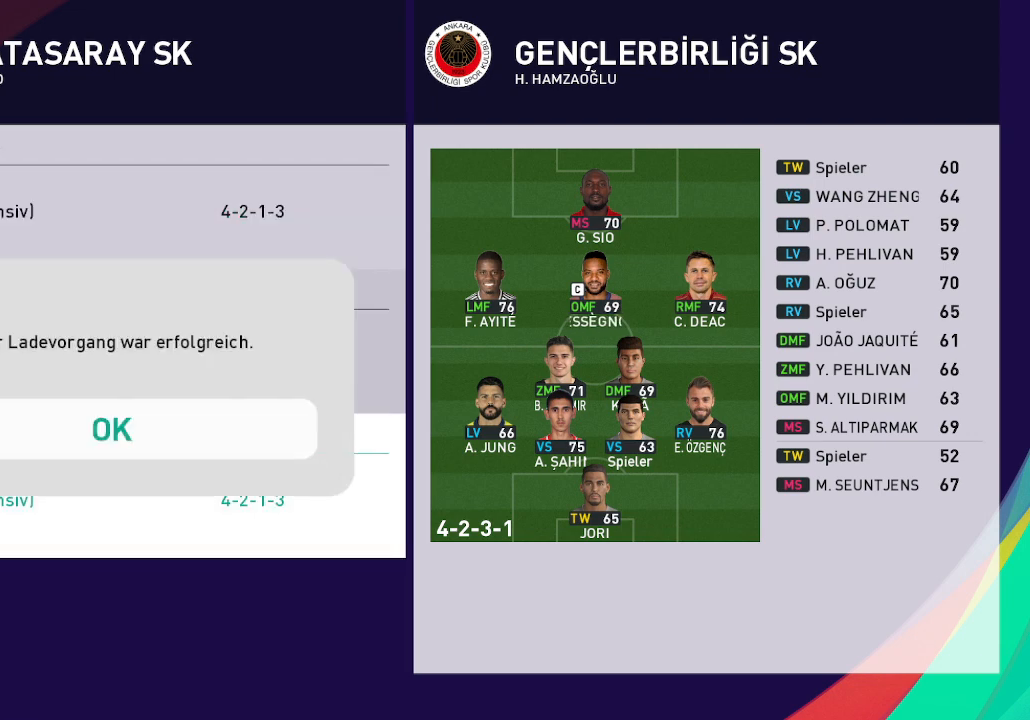
{"buttons": [], "left_stick": "center", "right_stick": "center", "events": [[133, "A", "down"], [267, "A", "up"]]}
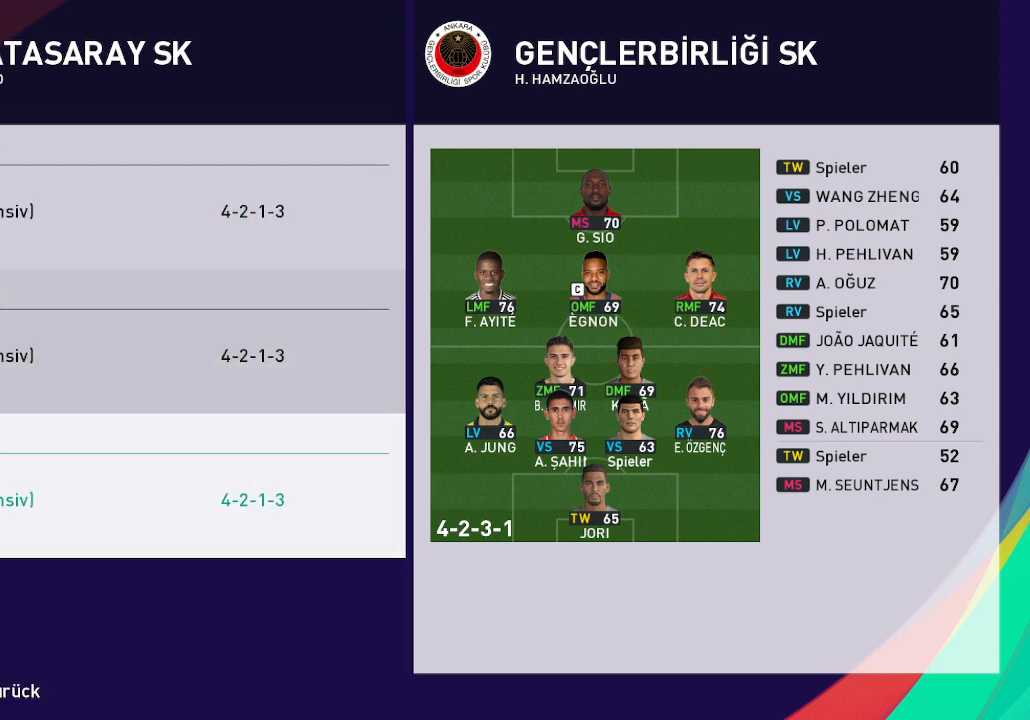
{"buttons": ["B"], "left_stick": "center", "right_stick": "center", "events": [[33, "B", "down"], [133, "B", "up"], [433, "B", "down"]]}
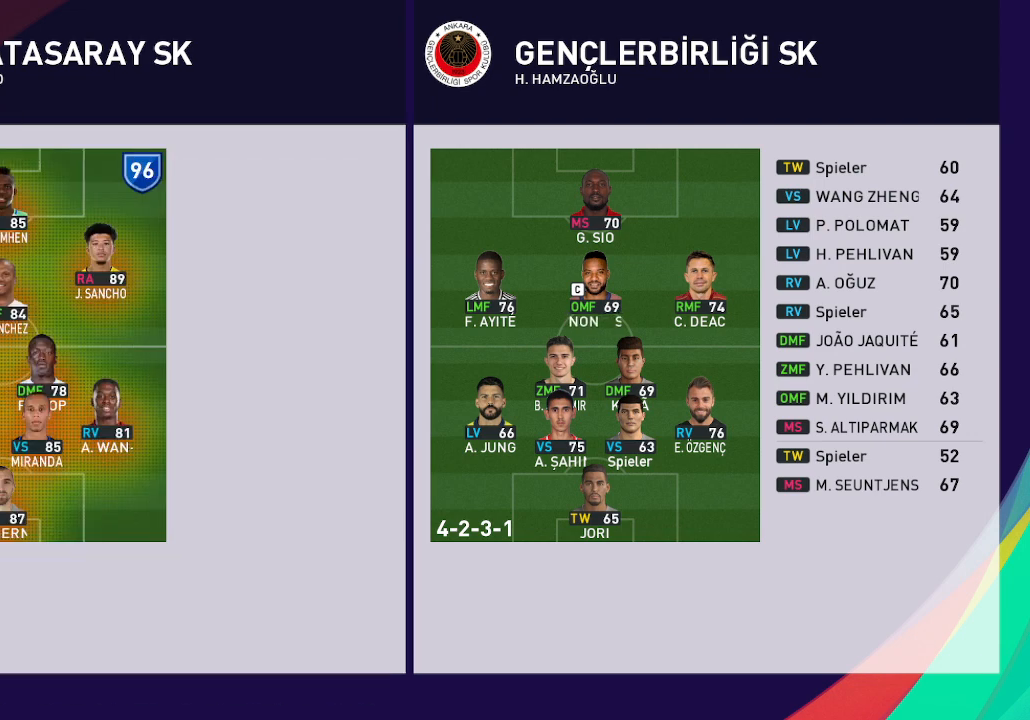
{"buttons": [], "left_stick": "center", "right_stick": "center", "events": [[33, "B", "up"]]}
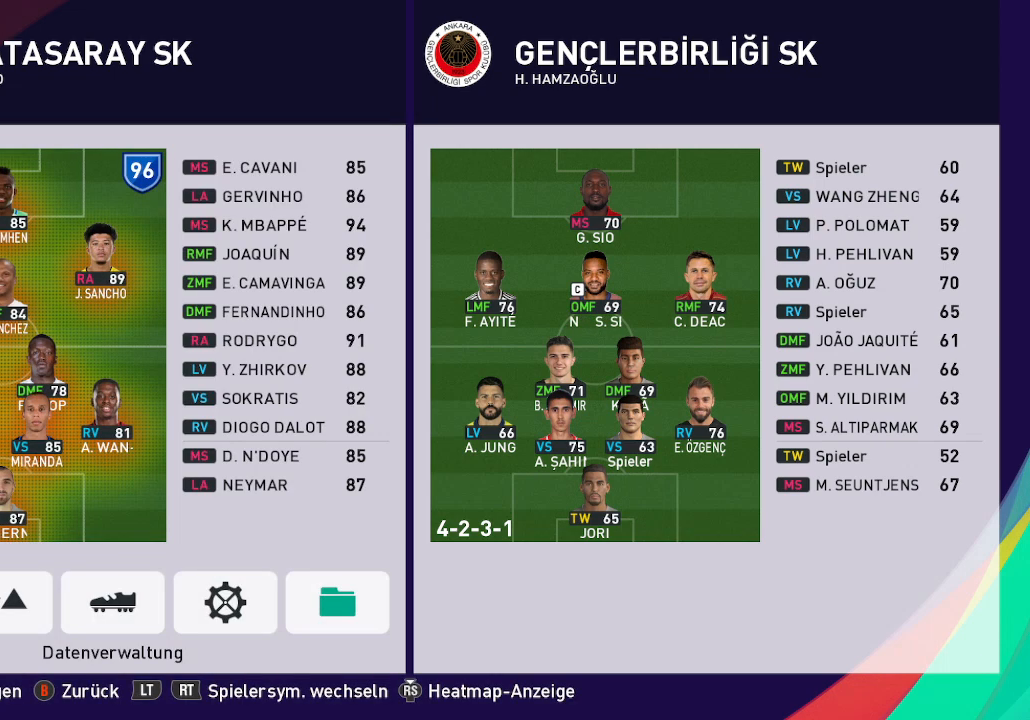
{"buttons": [], "left_stick": "center", "right_stick": "center", "events": []}
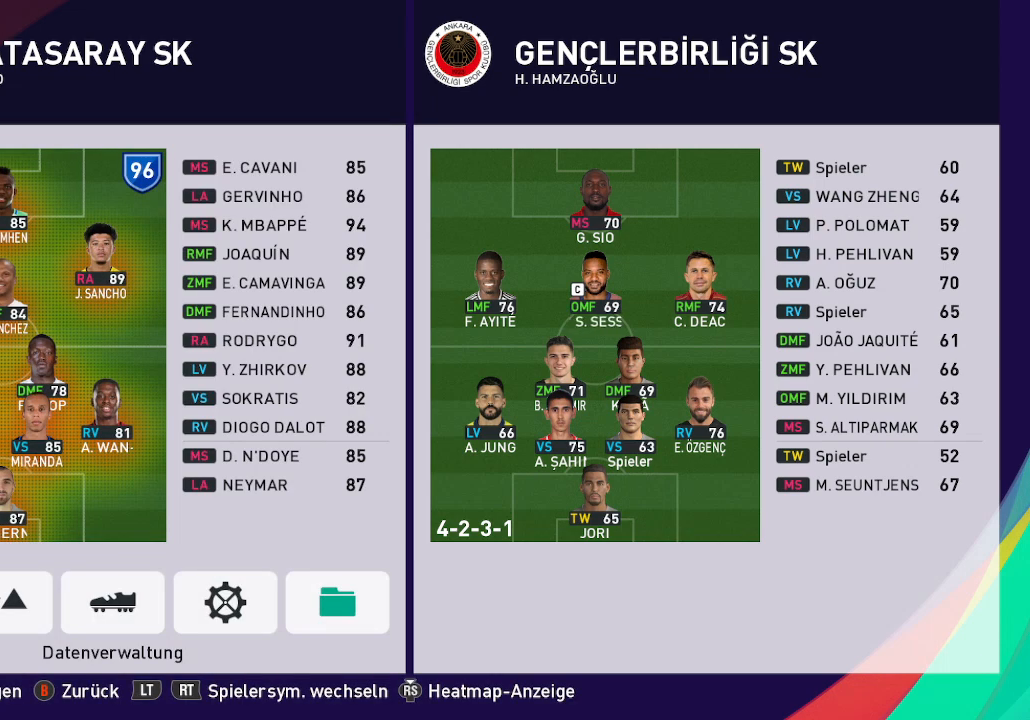
{"buttons": [], "left_stick": "center", "right_stick": "center", "events": [[67, "B", "down"], [200, "B", "up"]]}
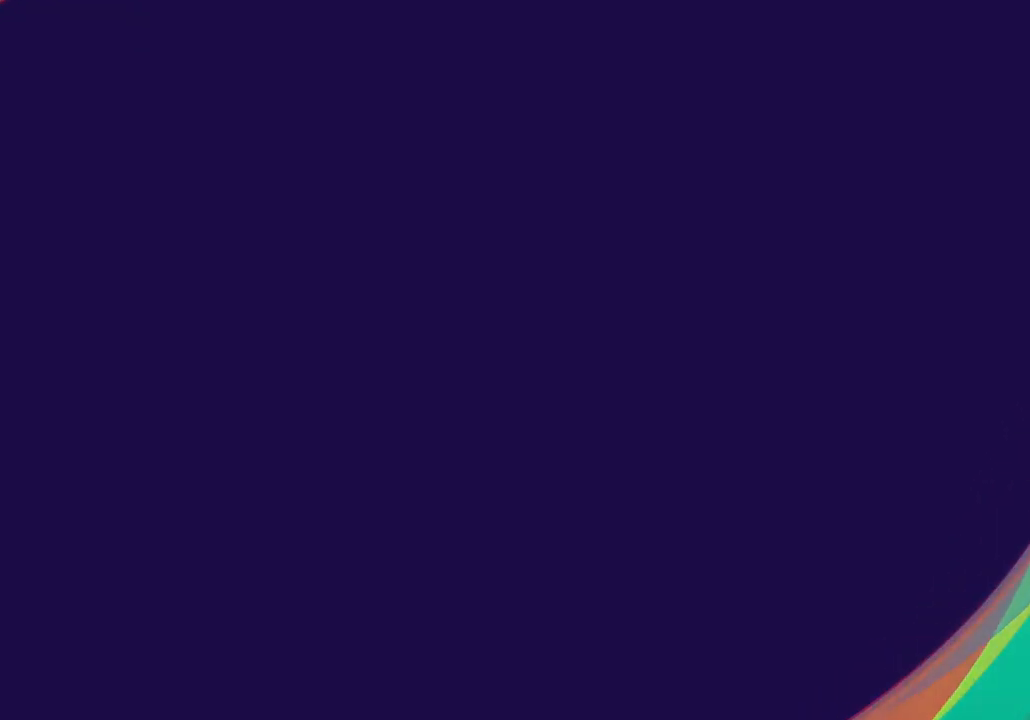
{"buttons": [], "left_stick": "center", "right_stick": "center", "events": []}
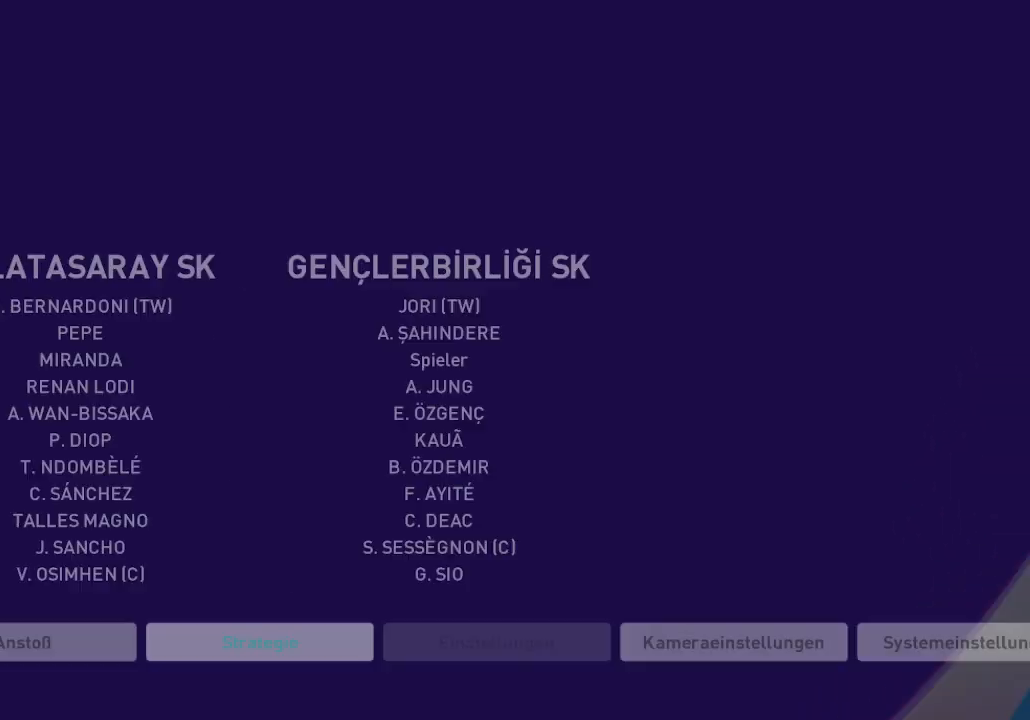
{"buttons": ["DPAD_LEFT"], "left_stick": "center", "right_stick": "center", "events": [[433, "DPAD_LEFT", "down"]]}
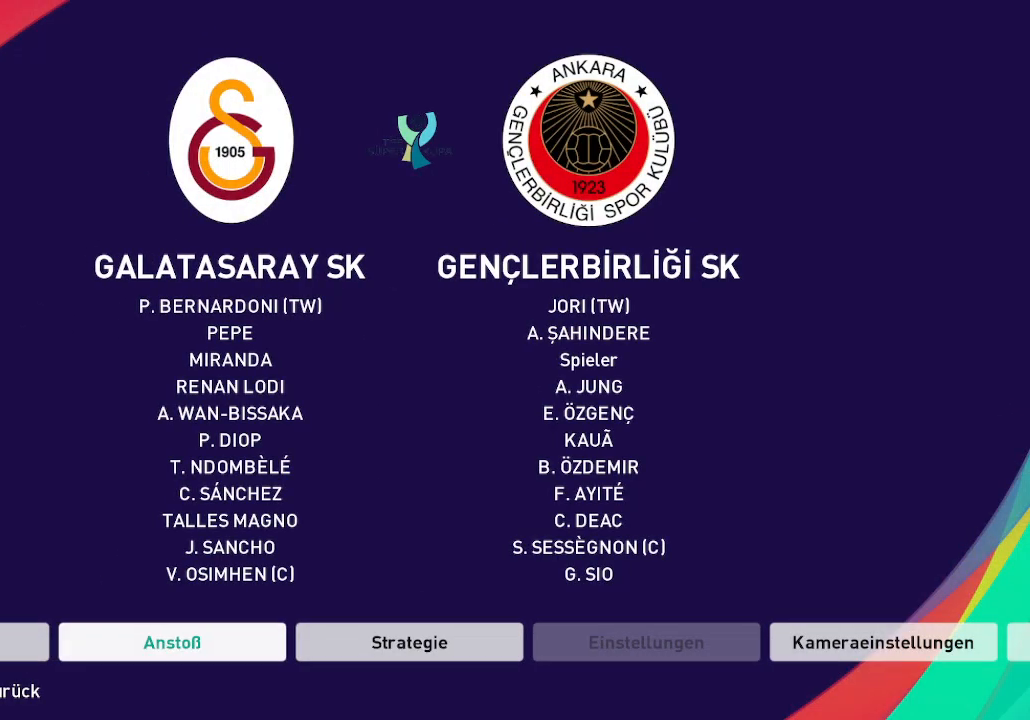
{"buttons": [], "left_stick": "center", "right_stick": "center", "events": [[33, "DPAD_LEFT", "up"]]}
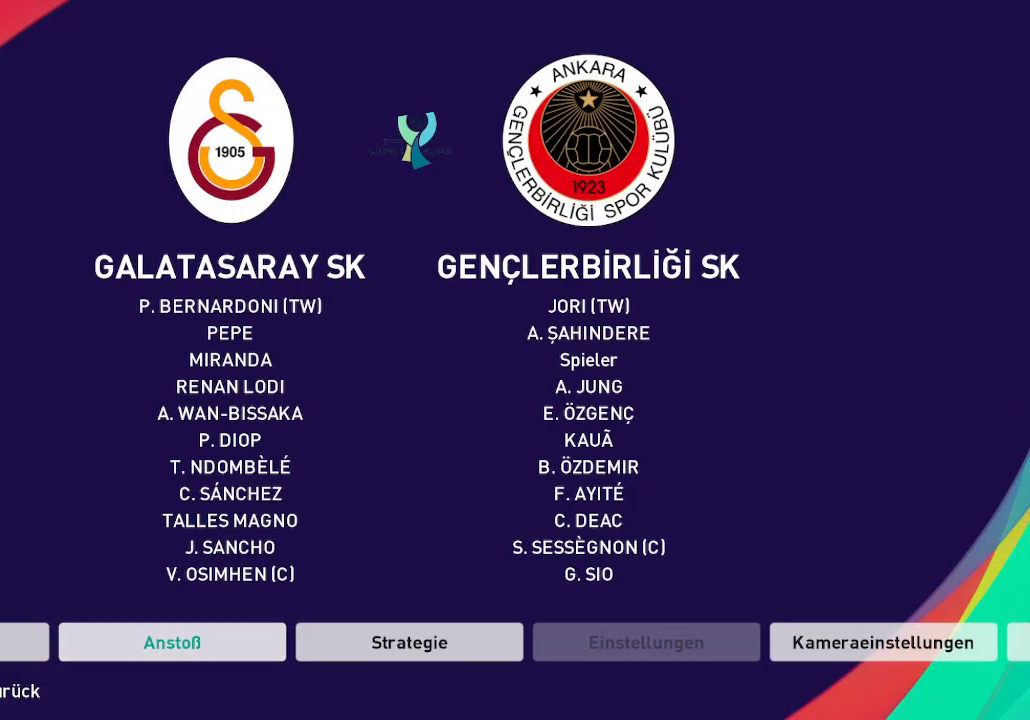
{"buttons": [], "left_stick": "center", "right_stick": "center", "events": []}
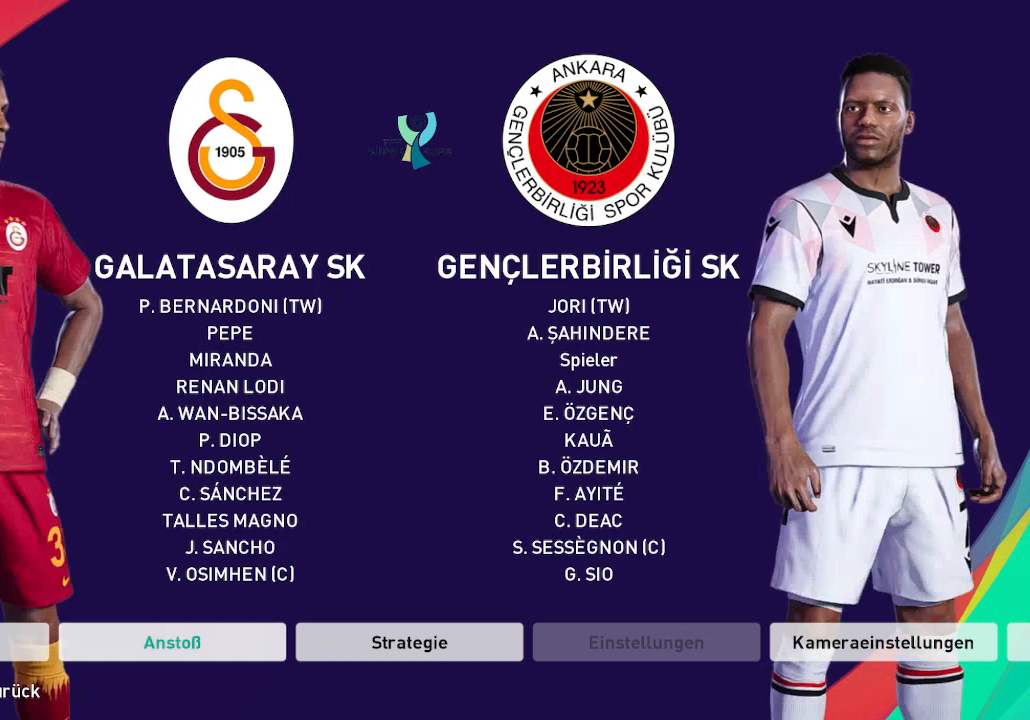
{"buttons": [], "left_stick": "center", "right_stick": "center", "events": []}
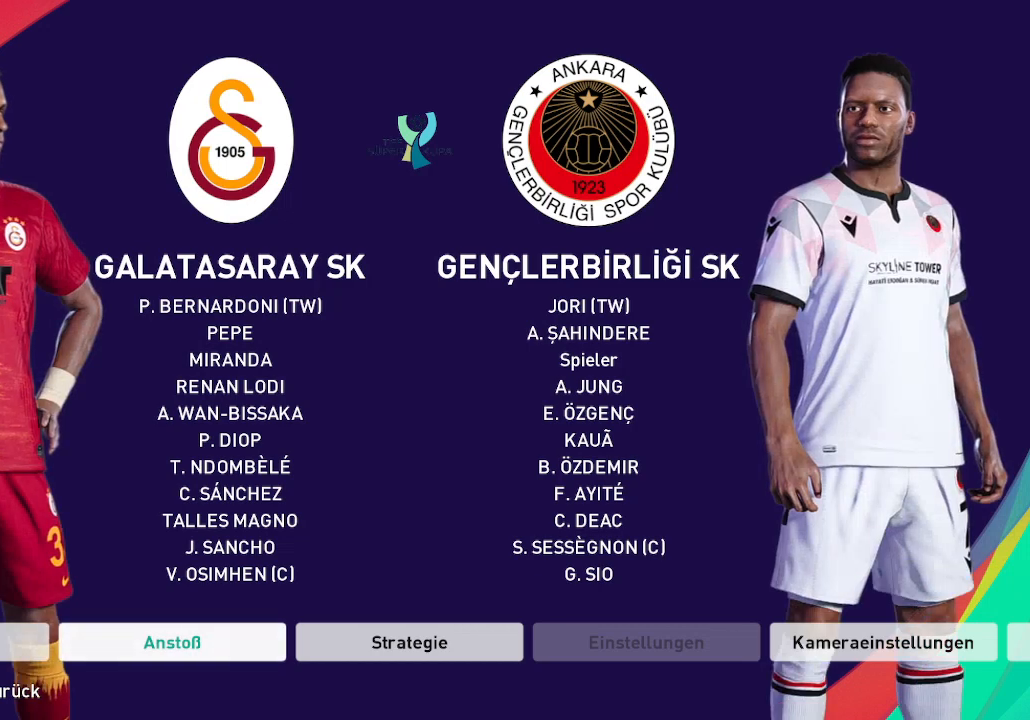
{"buttons": [], "left_stick": "center", "right_stick": "center", "events": [[200, "A", "down"], [300, "A", "up"]]}